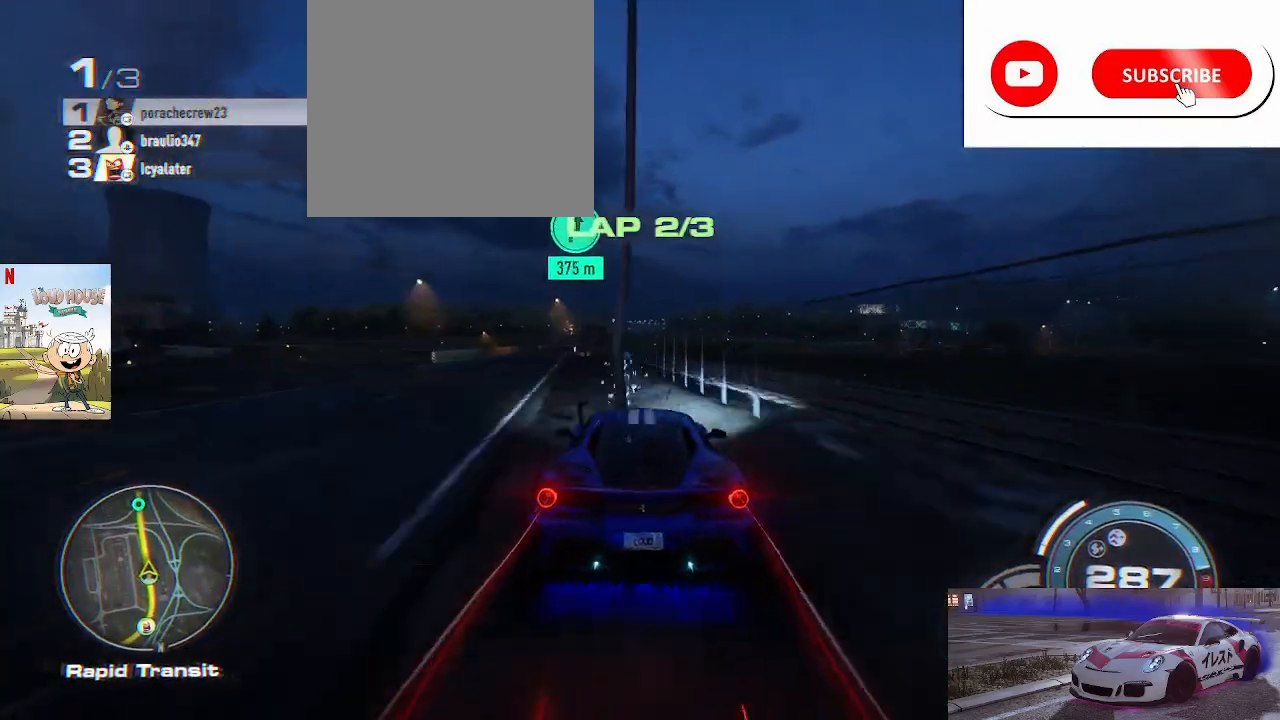
Gameplay with a controller (Xbox layout); each line is a JSON object with the inputs held at the frame after it. "events" lists button and stick changes between this image and that frame as [ms after this image, input, new state], when the widget could be followed in between.
{"buttons": ["R2"], "left_stick": "center", "right_stick": "down", "events": [[133, "left_stick", "center"], [333, "right_stick", "down"], [367, "left_stick", "left"], [500, "left_stick", "center"]]}
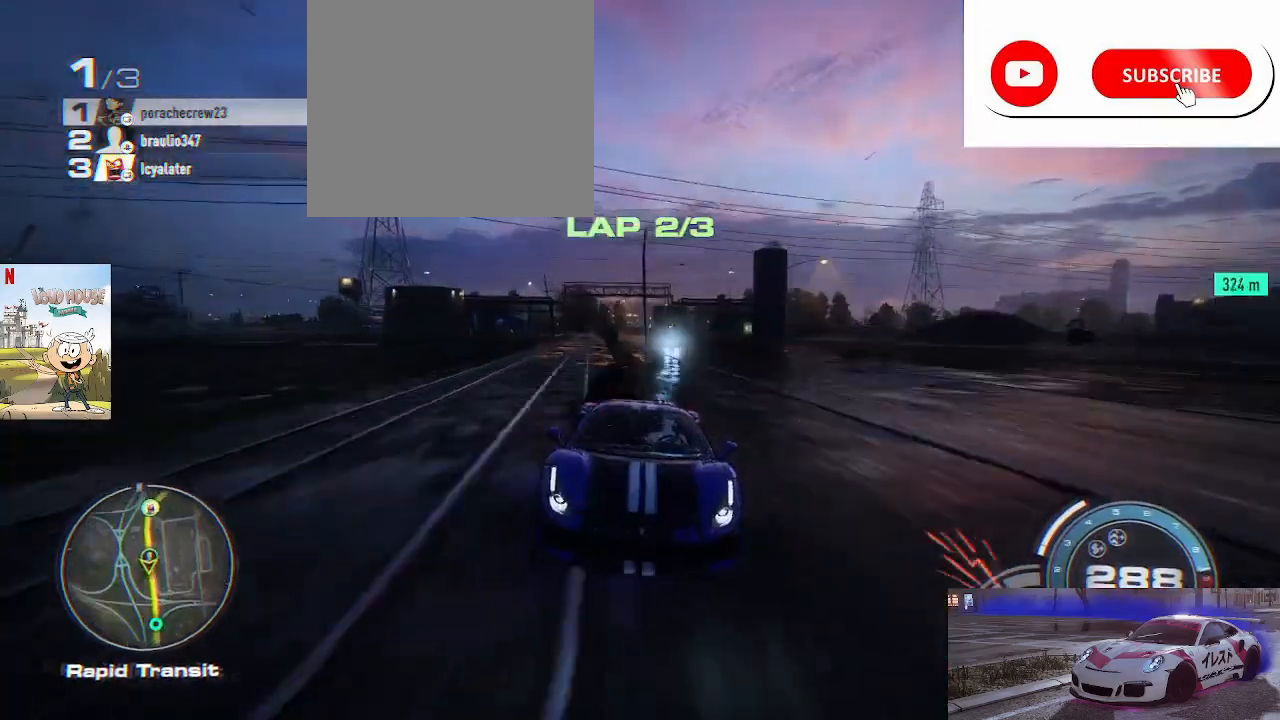
{"buttons": ["R2"], "left_stick": "left", "right_stick": "center", "events": [[133, "left_stick", "left"], [333, "left_stick", "center"], [400, "right_stick", "center"], [467, "left_stick", "left"]]}
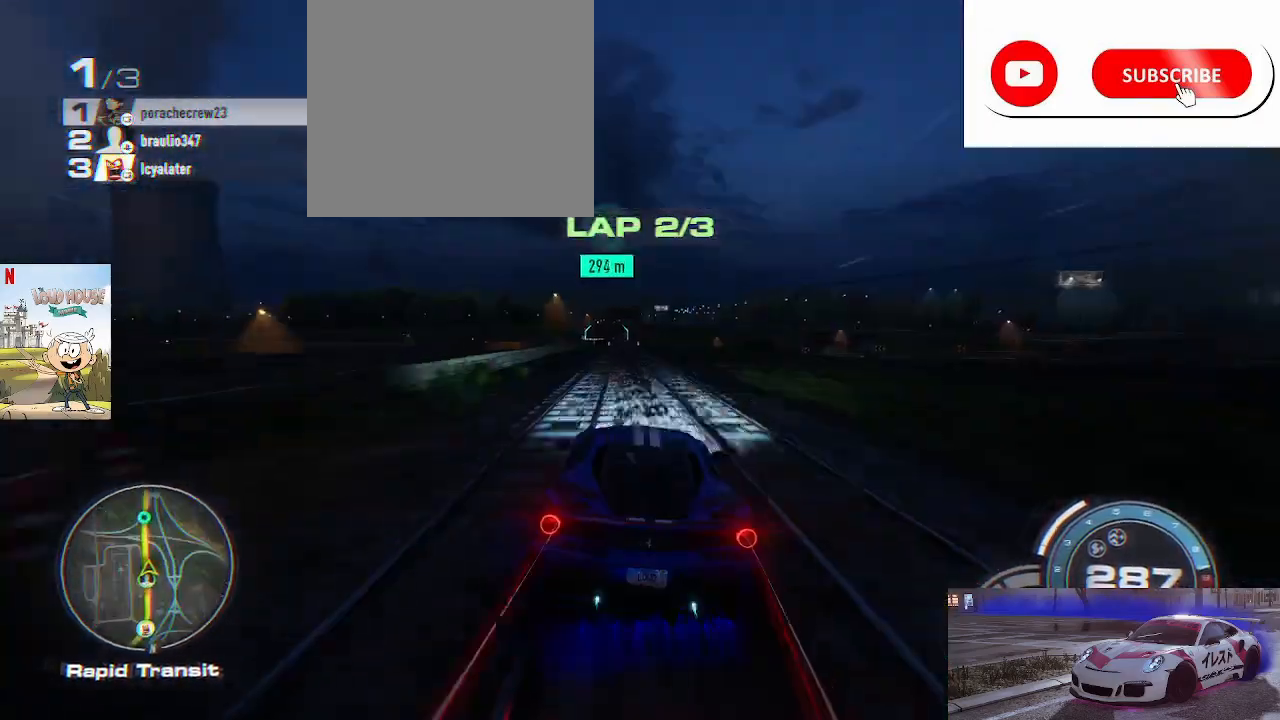
{"buttons": ["R2"], "left_stick": "center", "right_stick": "center", "events": [[67, "left_stick", "center"], [233, "left_stick", "left"], [333, "left_stick", "center"]]}
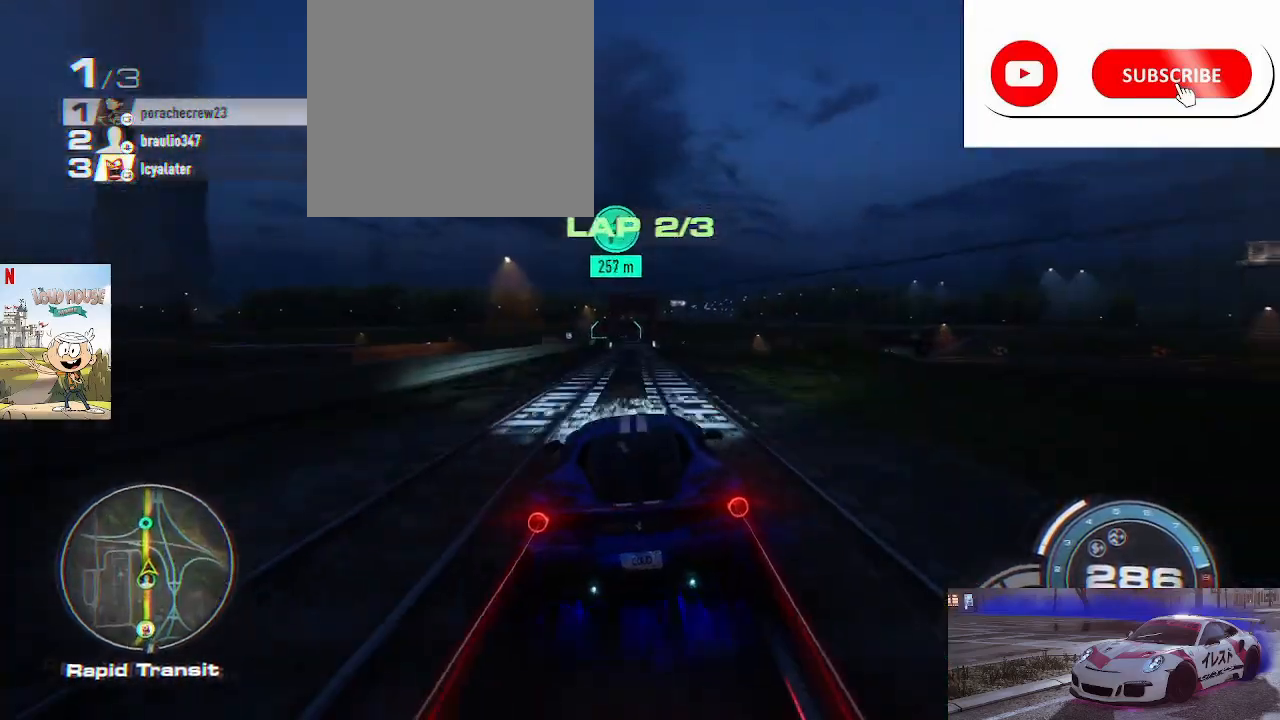
{"buttons": ["R2"], "left_stick": "center", "right_stick": "down", "events": [[200, "right_stick", "down"]]}
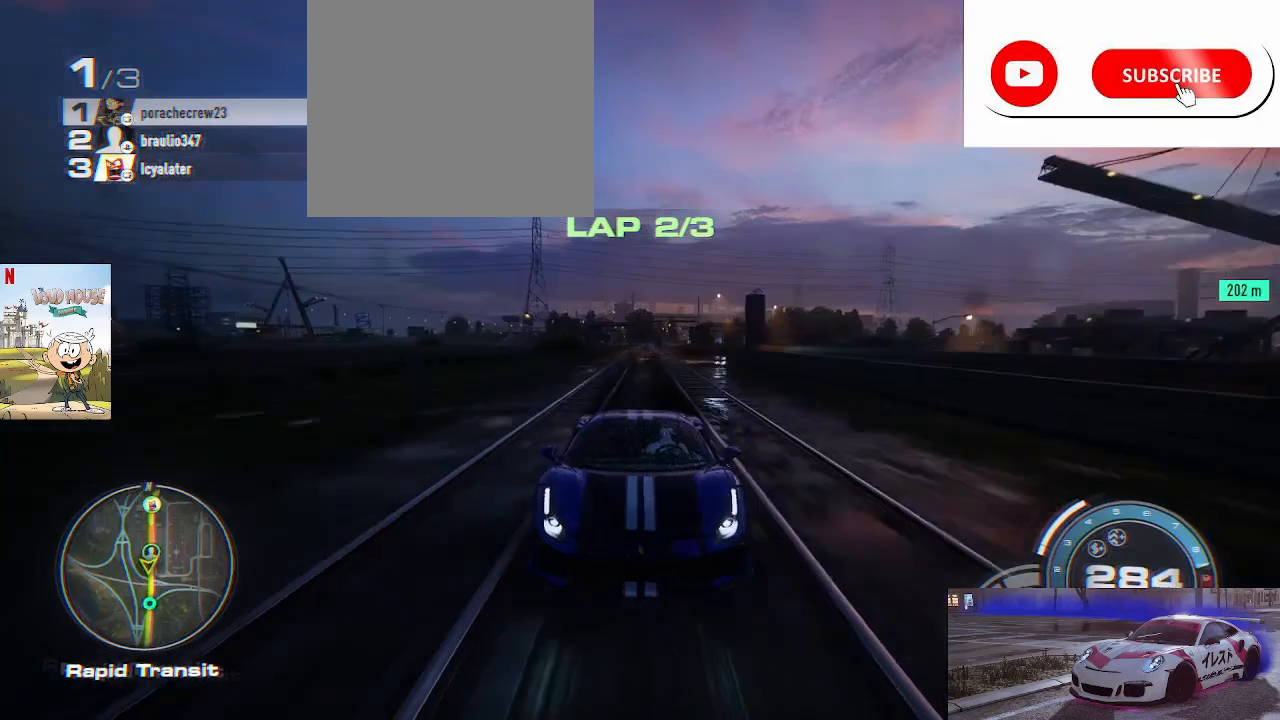
{"buttons": ["R2"], "left_stick": "center", "right_stick": "down", "events": []}
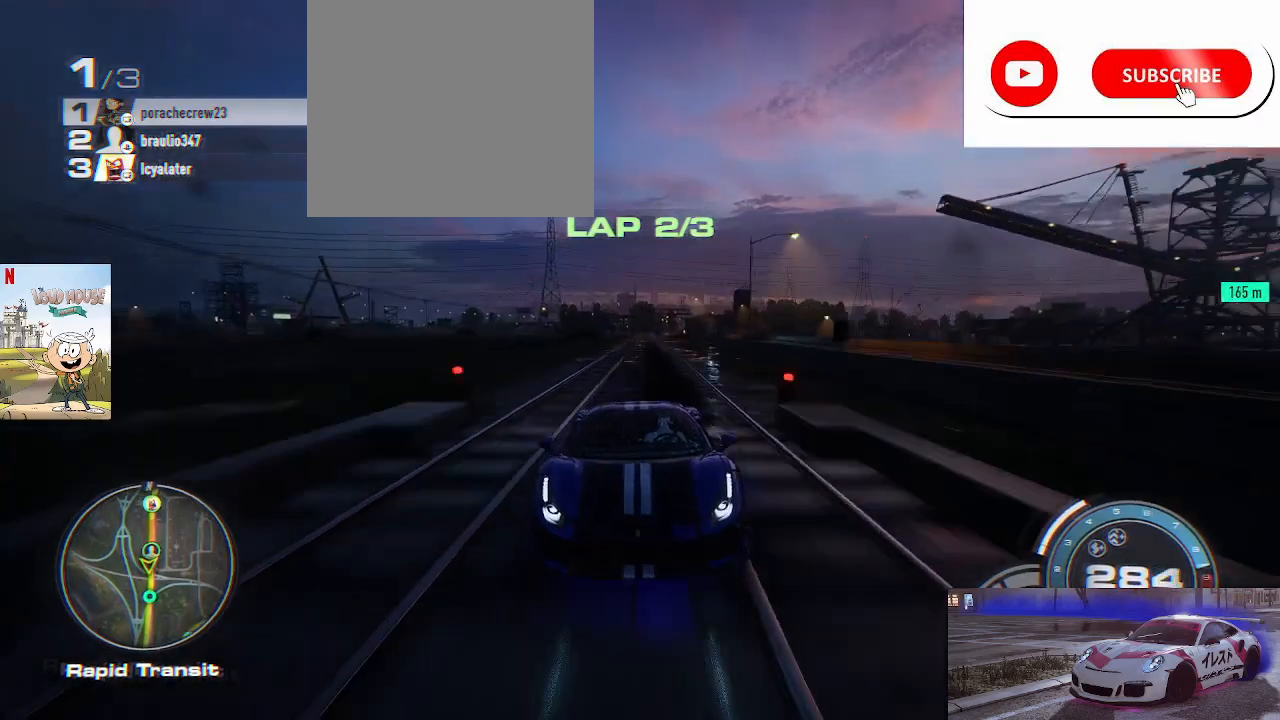
{"buttons": ["R2"], "left_stick": "right", "right_stick": "center", "events": [[67, "right_stick", "center"], [500, "left_stick", "right"]]}
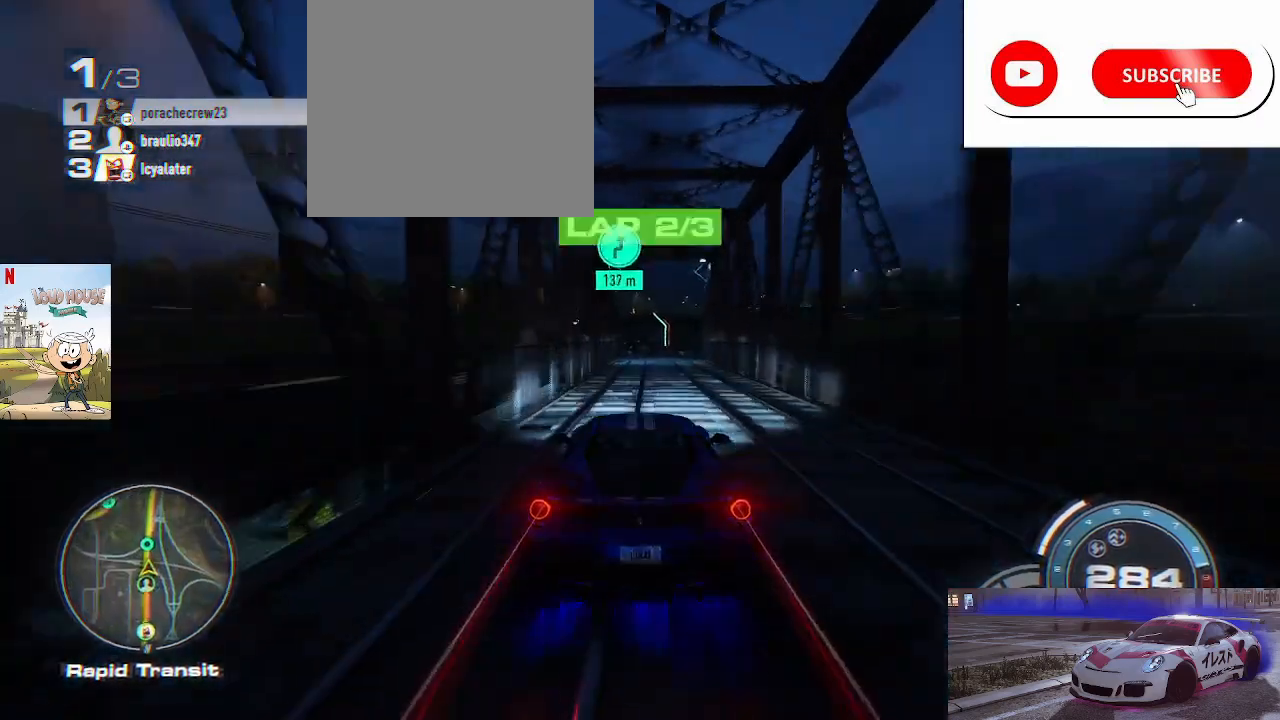
{"buttons": ["R2"], "left_stick": "center", "right_stick": "center", "events": [[67, "left_stick", "center"]]}
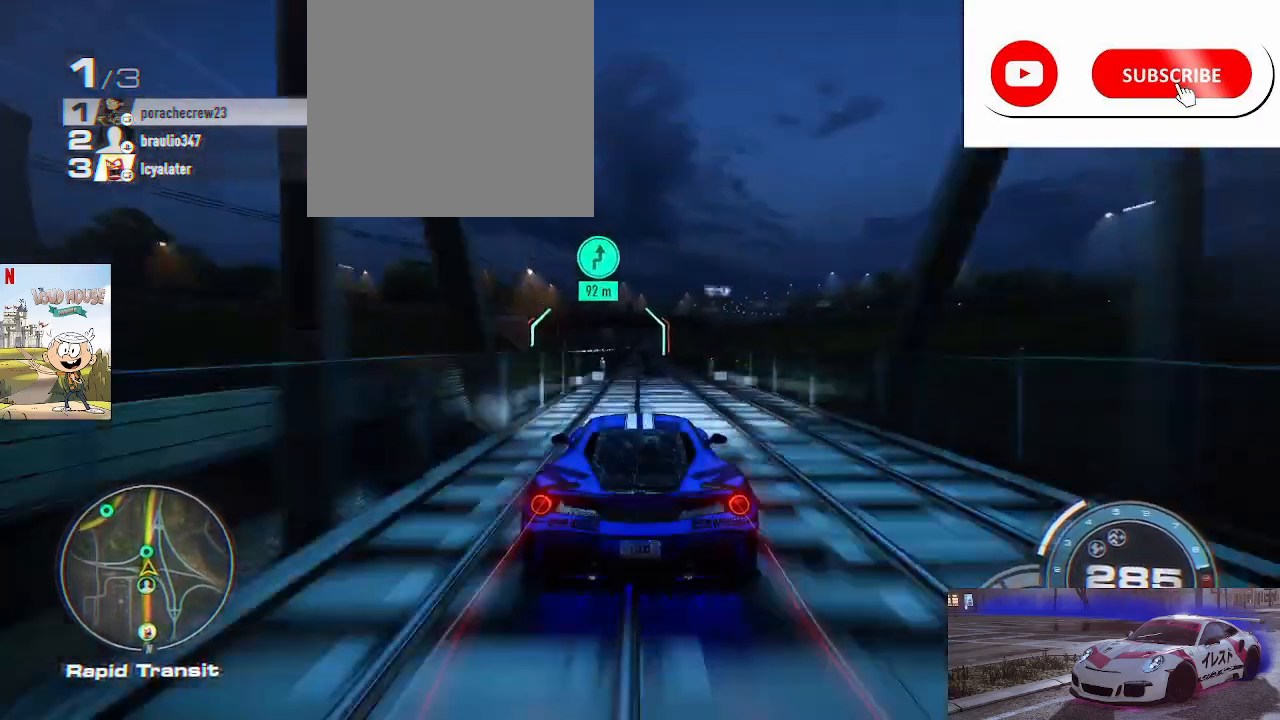
{"buttons": ["R2"], "left_stick": "center", "right_stick": "center", "events": []}
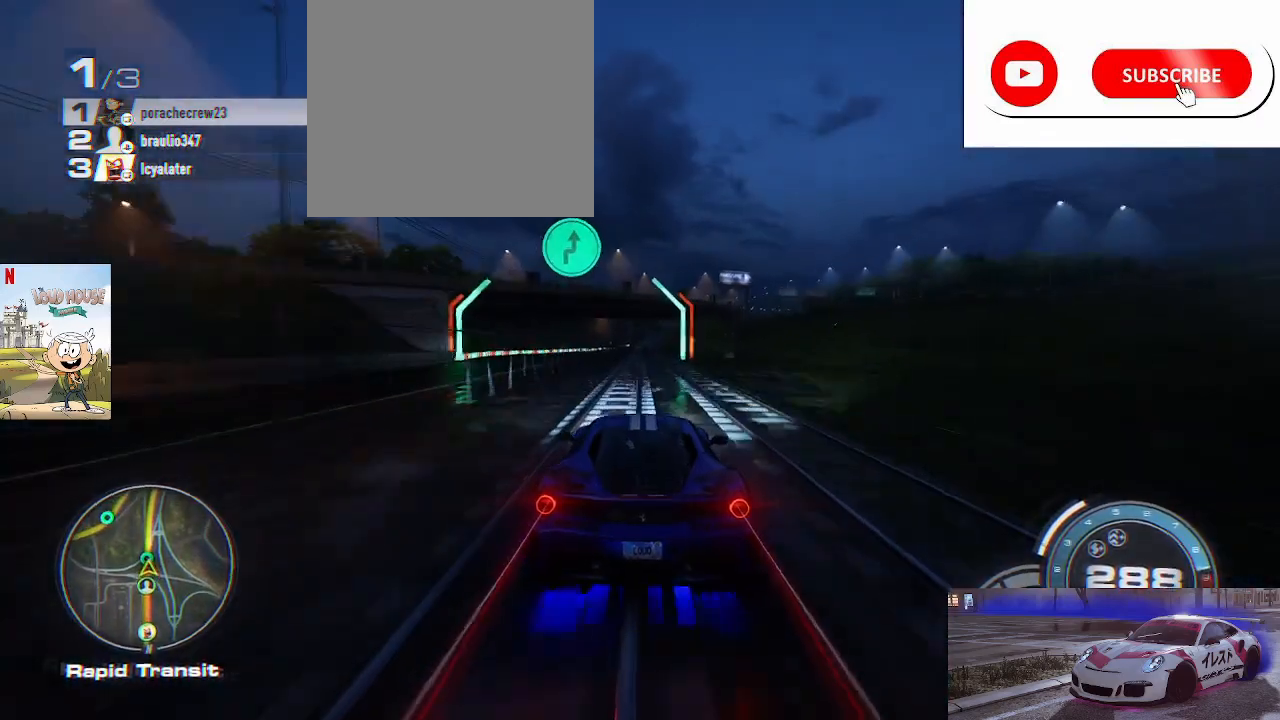
{"buttons": ["R2"], "left_stick": "center", "right_stick": "center", "events": []}
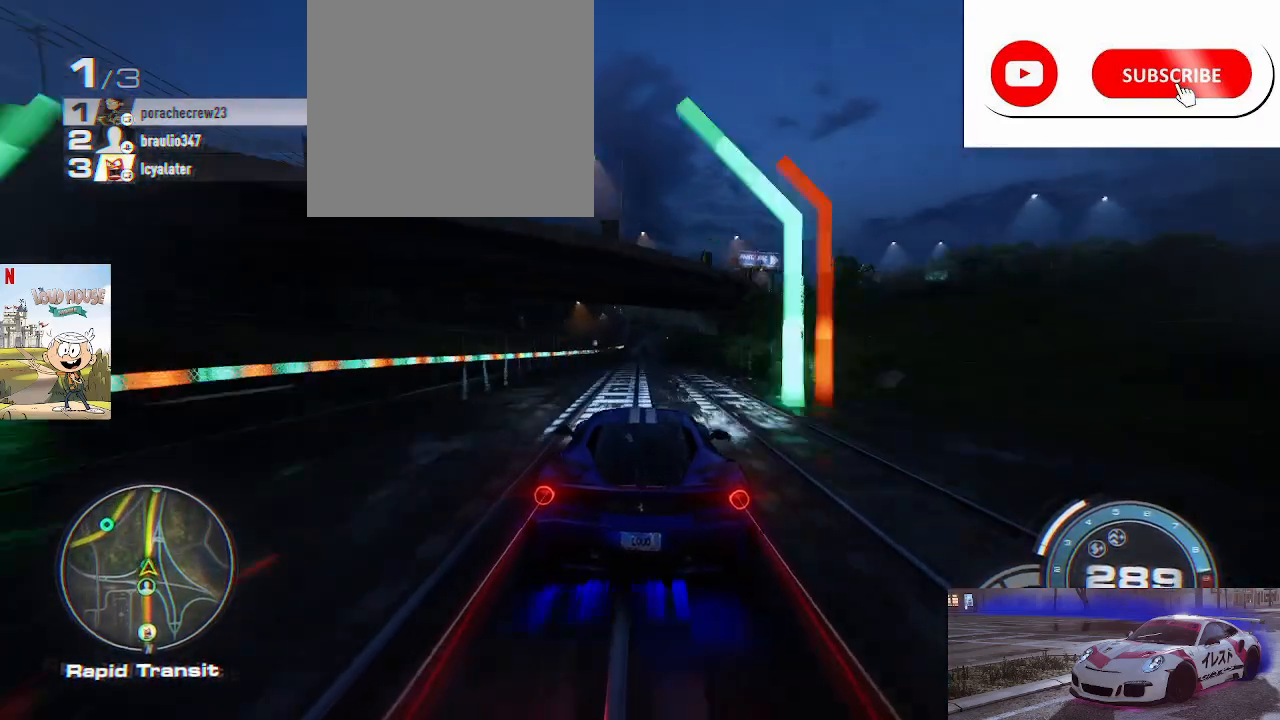
{"buttons": ["R2"], "left_stick": "center", "right_stick": "center", "events": [[233, "left_stick", "right"], [367, "left_stick", "center"]]}
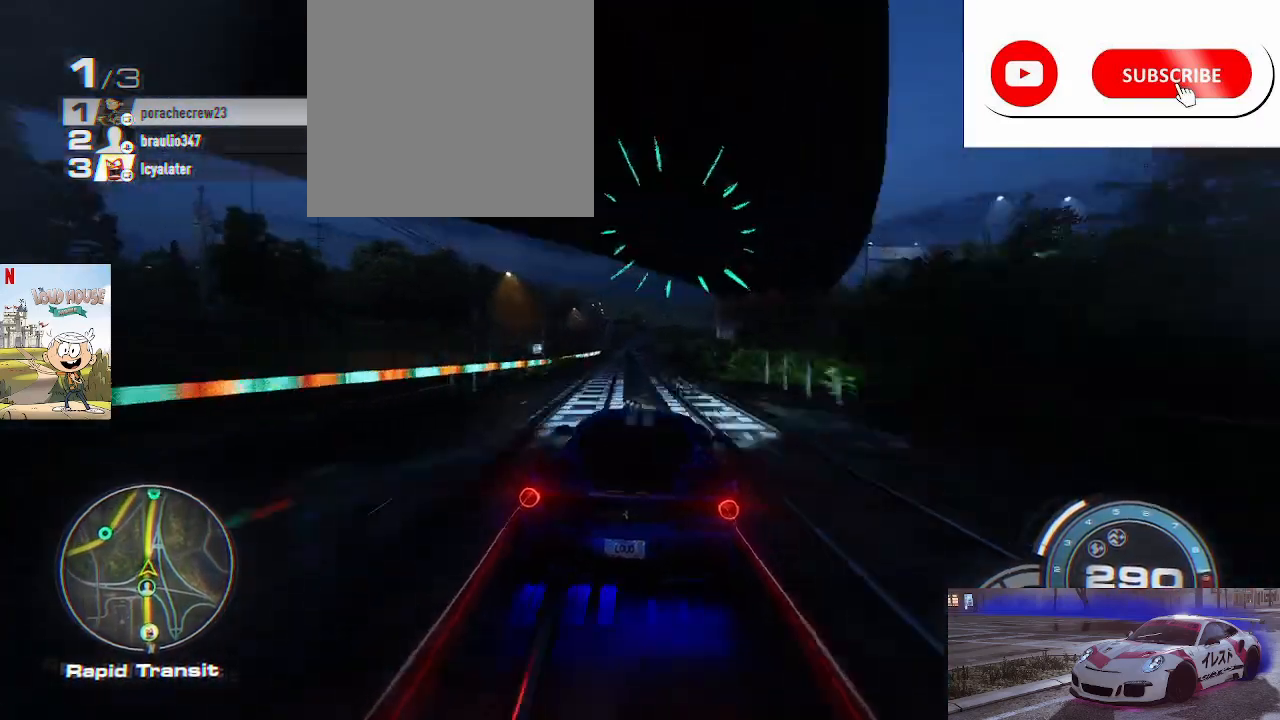
{"buttons": ["R2"], "left_stick": "center", "right_stick": "center", "events": [[167, "left_stick", "left"], [367, "left_stick", "center"]]}
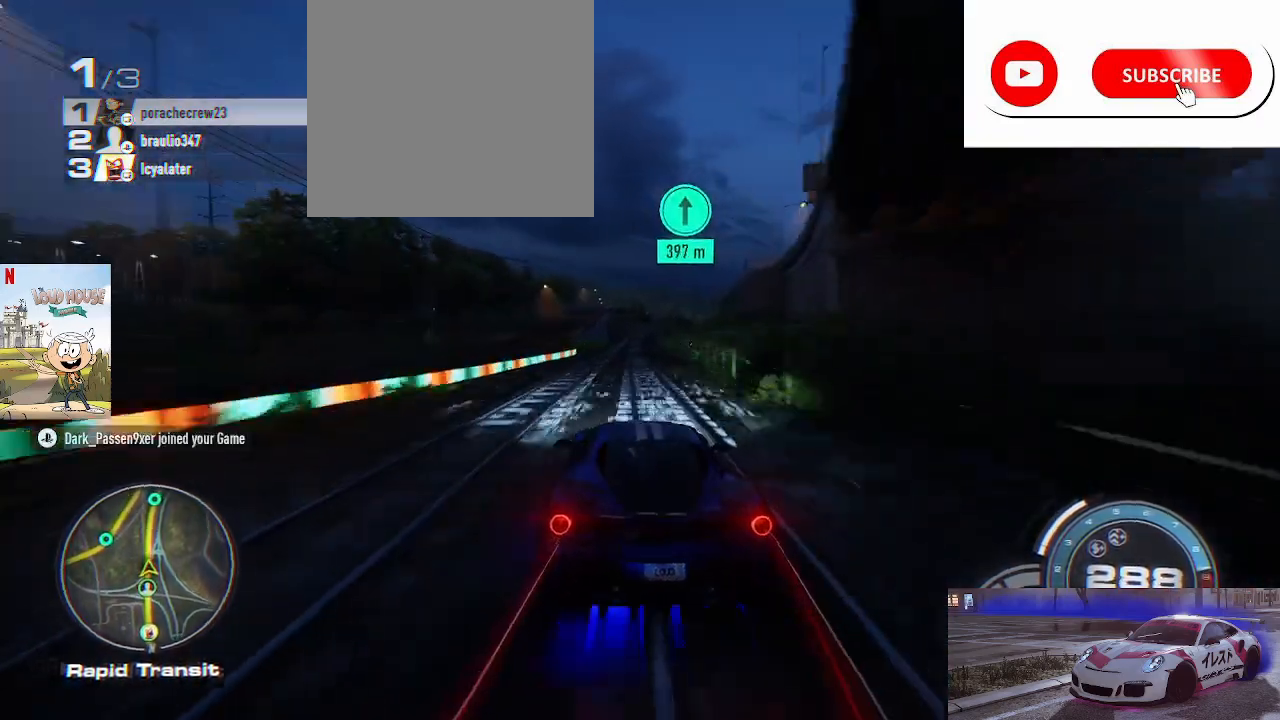
{"buttons": ["R2"], "left_stick": "up-right", "right_stick": "center", "events": [[500, "left_stick", "up-right"]]}
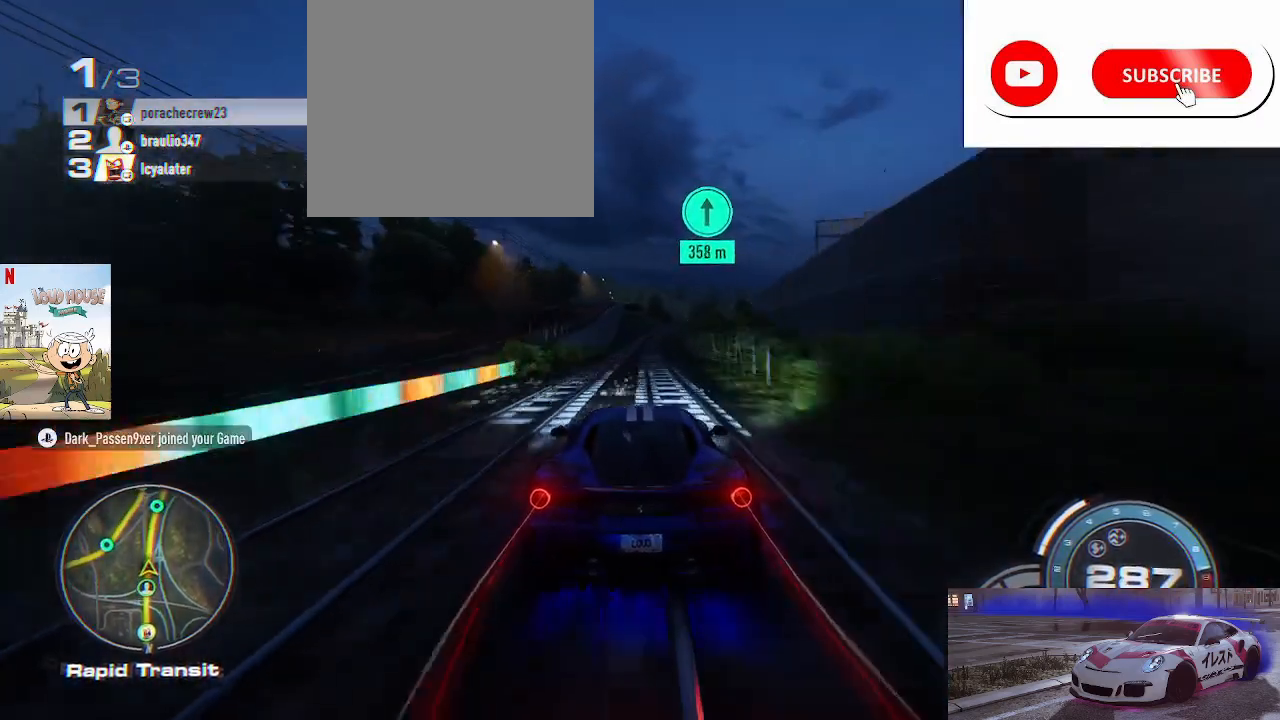
{"buttons": ["R2"], "left_stick": "center", "right_stick": "center", "events": [[133, "left_stick", "center"]]}
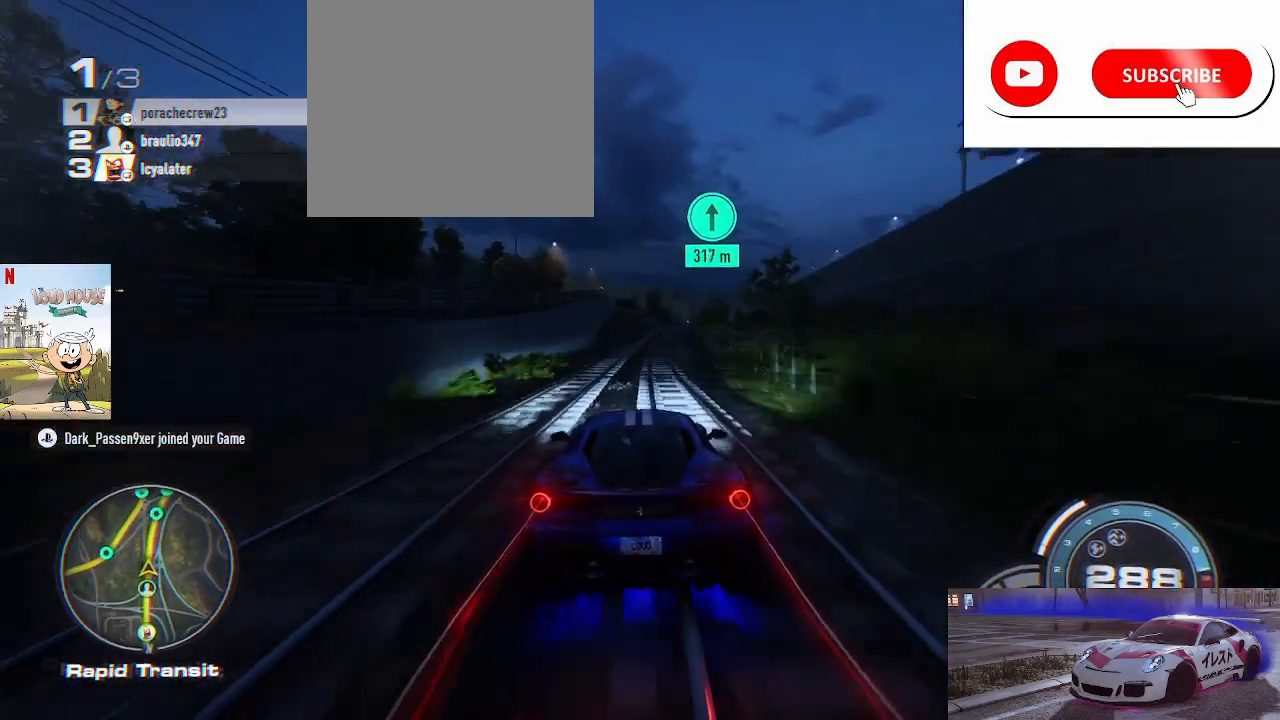
{"buttons": ["R2"], "left_stick": "center", "right_stick": "center", "events": [[267, "left_stick", "right"], [400, "left_stick", "center"]]}
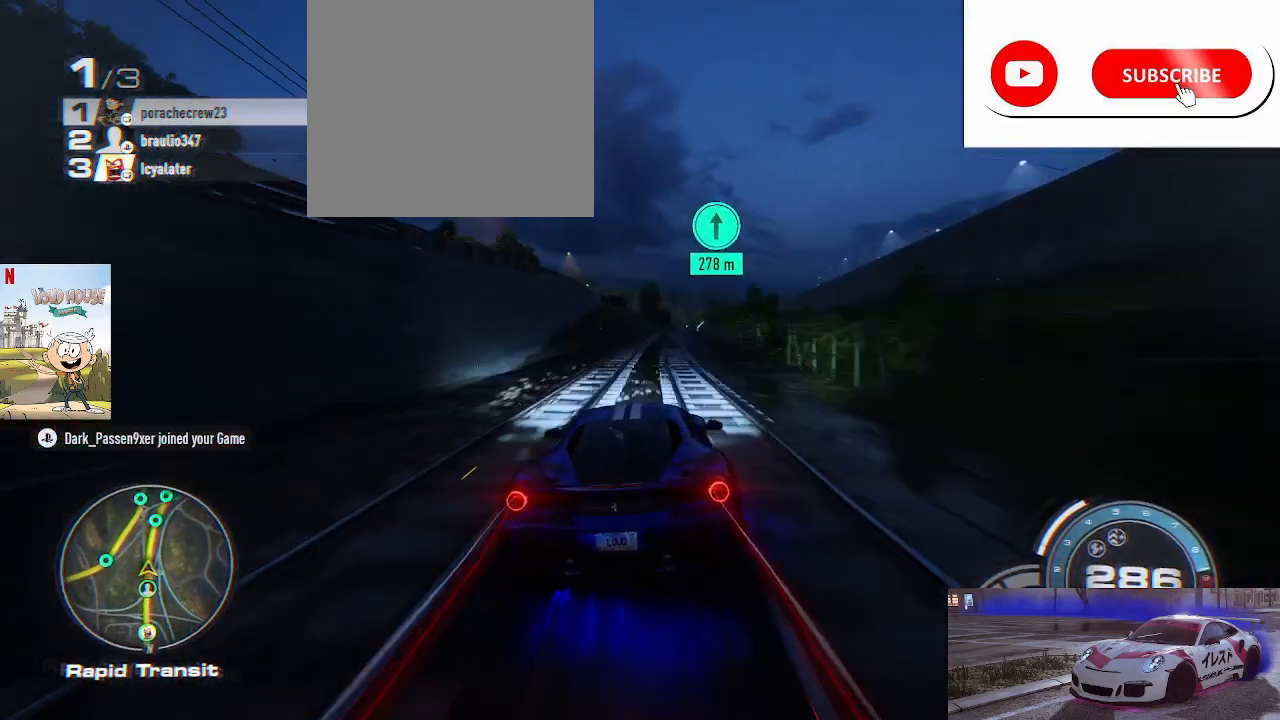
{"buttons": ["A", "R2"], "left_stick": "center", "right_stick": "center", "events": [[33, "A", "down"], [100, "A", "up"], [133, "left_stick", "right"], [200, "A", "down"], [300, "left_stick", "center"]]}
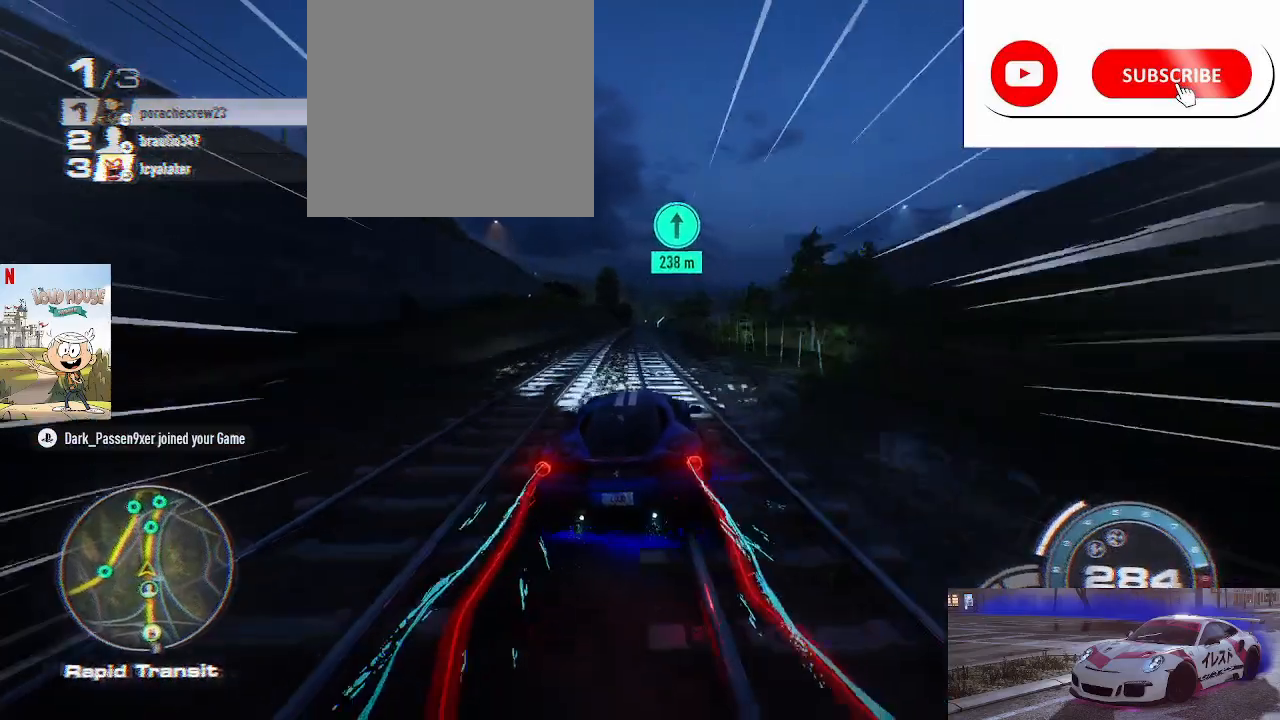
{"buttons": ["A", "R2"], "left_stick": "center", "right_stick": "center", "events": []}
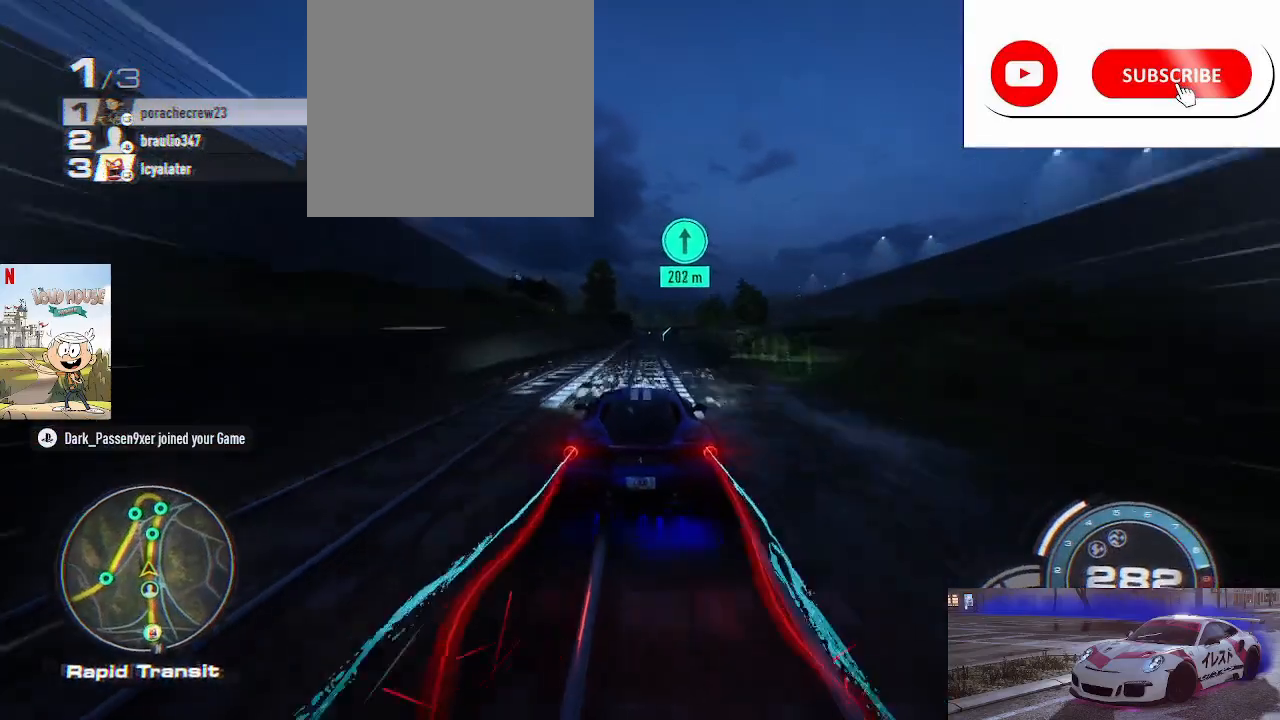
{"buttons": ["R2"], "left_stick": "center", "right_stick": "center", "events": [[133, "left_stick", "right"], [267, "left_stick", "center"], [333, "A", "up"]]}
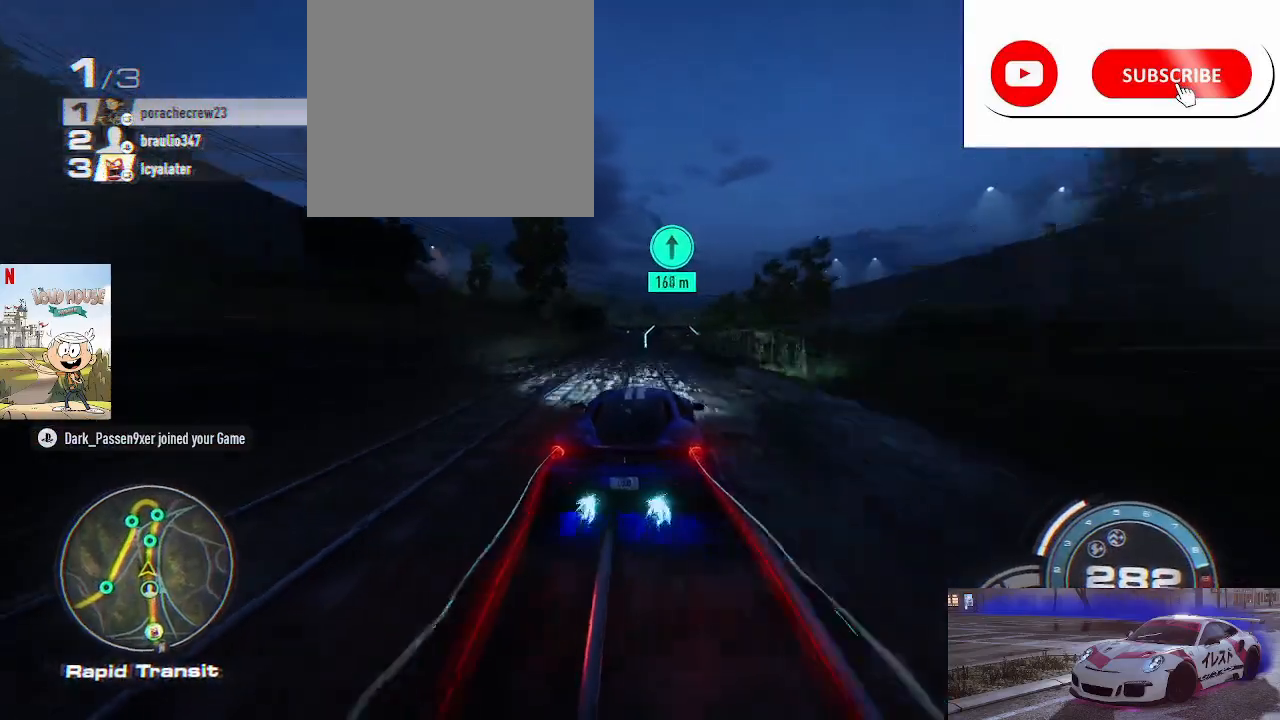
{"buttons": ["R2"], "left_stick": "right", "right_stick": "center", "events": [[67, "left_stick", "right"], [233, "left_stick", "center"], [467, "left_stick", "right"]]}
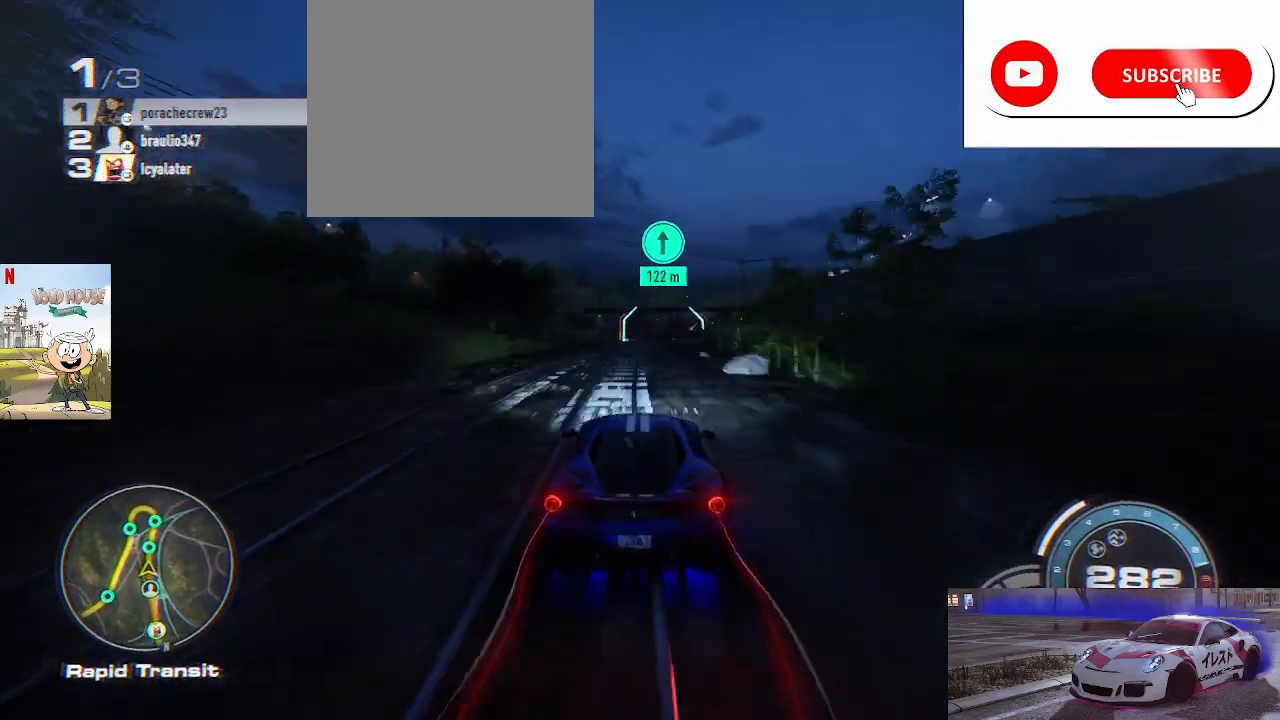
{"buttons": ["R2"], "left_stick": "center", "right_stick": "center", "events": [[133, "left_stick", "center"], [300, "left_stick", "right"], [467, "left_stick", "center"]]}
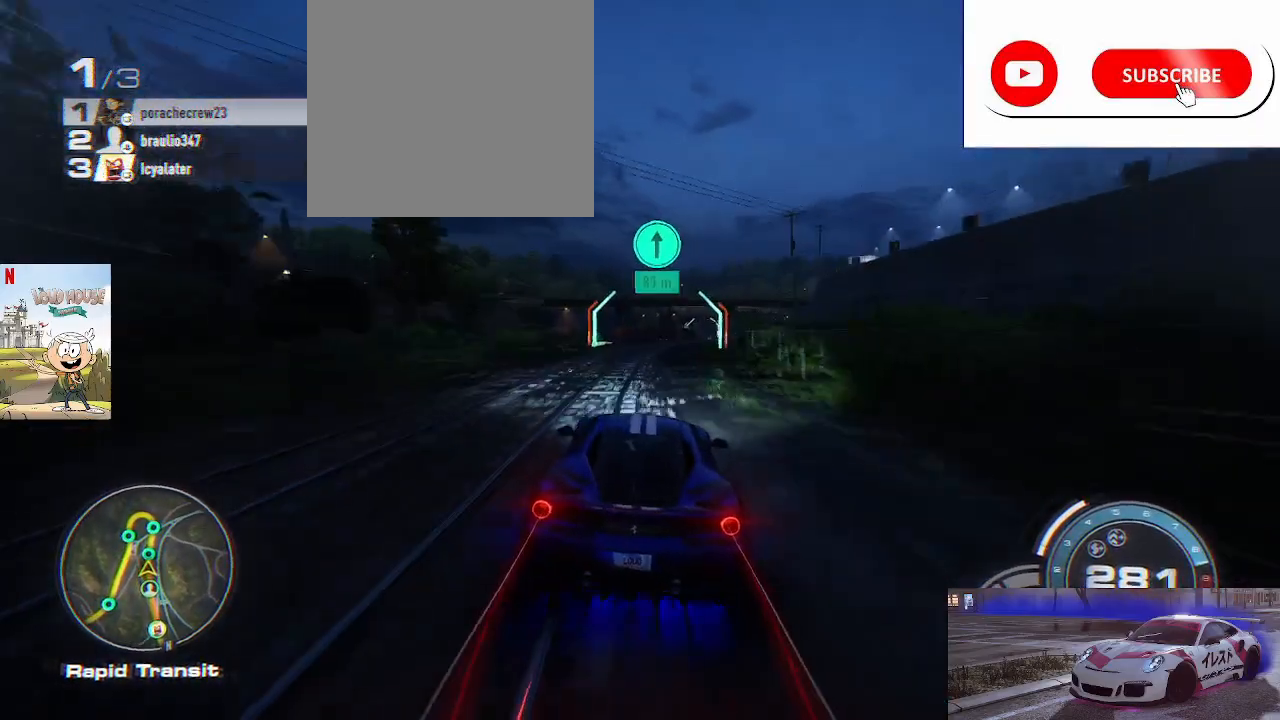
{"buttons": ["R2"], "left_stick": "center", "right_stick": "center", "events": [[167, "left_stick", "right"], [433, "left_stick", "center"]]}
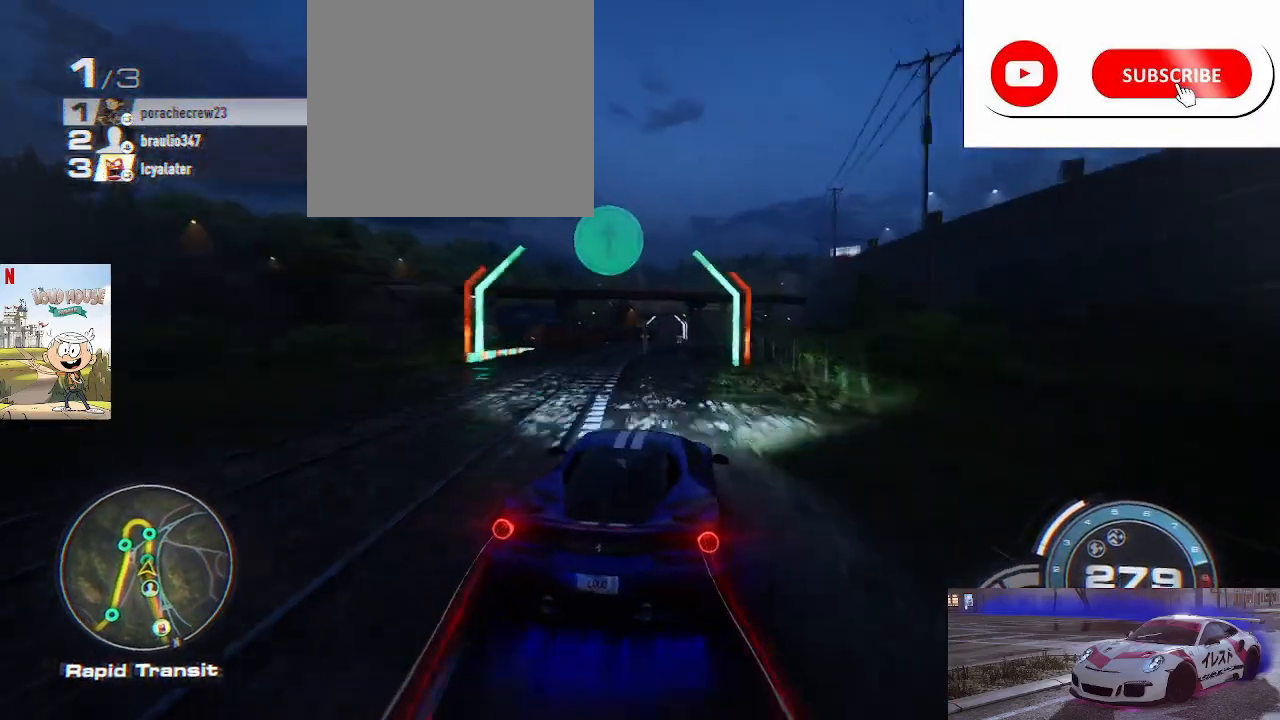
{"buttons": ["R2"], "left_stick": "center", "right_stick": "center", "events": [[100, "left_stick", "right"], [167, "left_stick", "center"], [367, "left_stick", "left"], [500, "left_stick", "center"]]}
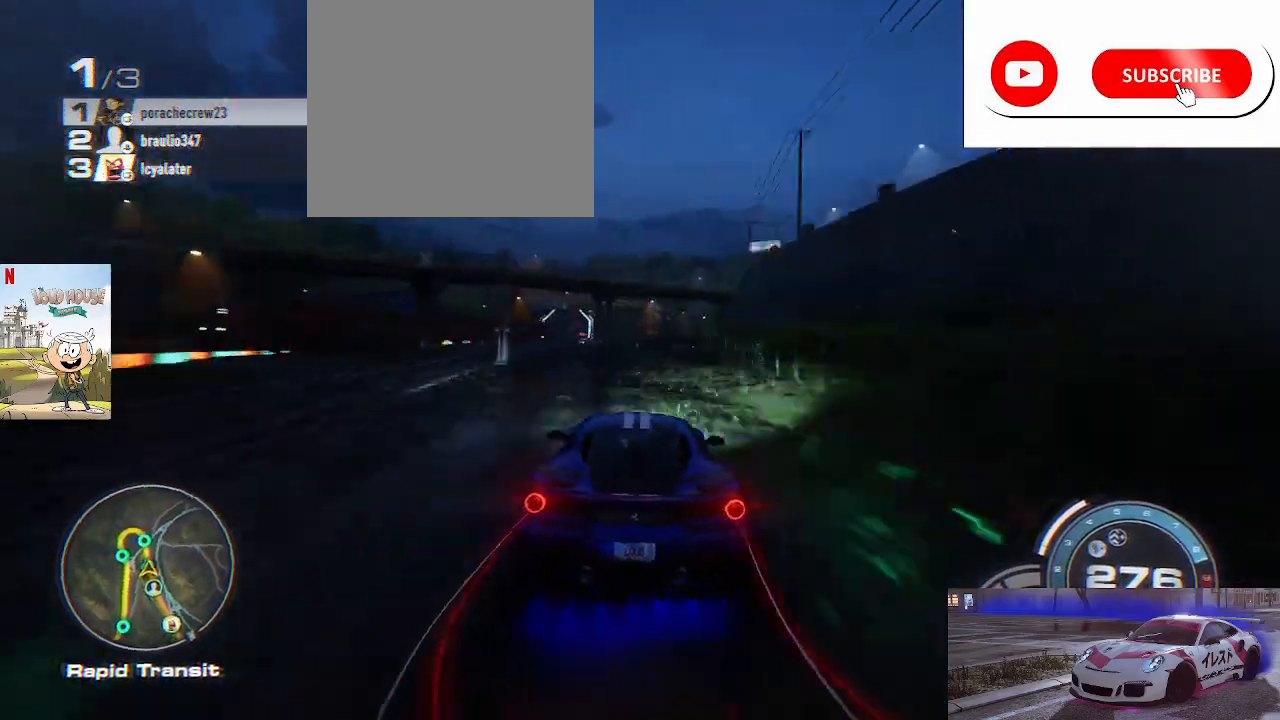
{"buttons": ["R2"], "left_stick": "left", "right_stick": "center", "events": [[133, "left_stick", "left"], [267, "left_stick", "center"], [400, "left_stick", "left"]]}
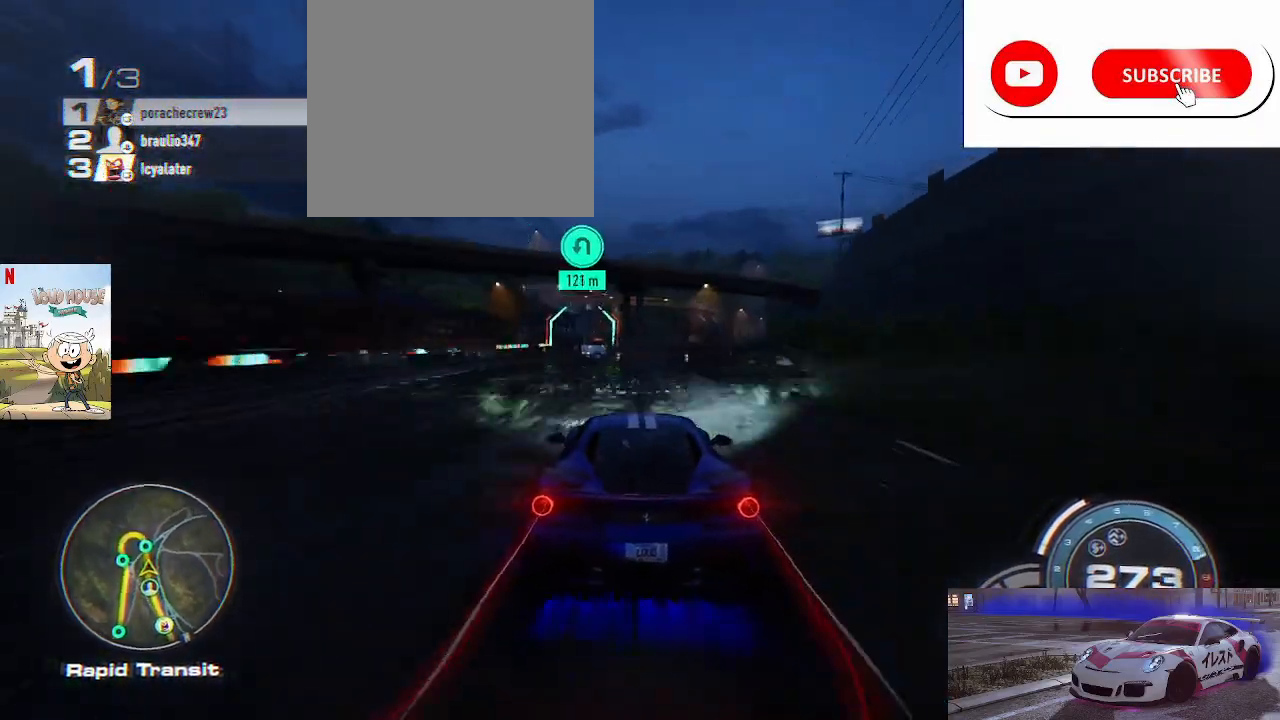
{"buttons": ["R2"], "left_stick": "left", "right_stick": "center", "events": [[33, "left_stick", "center"], [300, "left_stick", "left"]]}
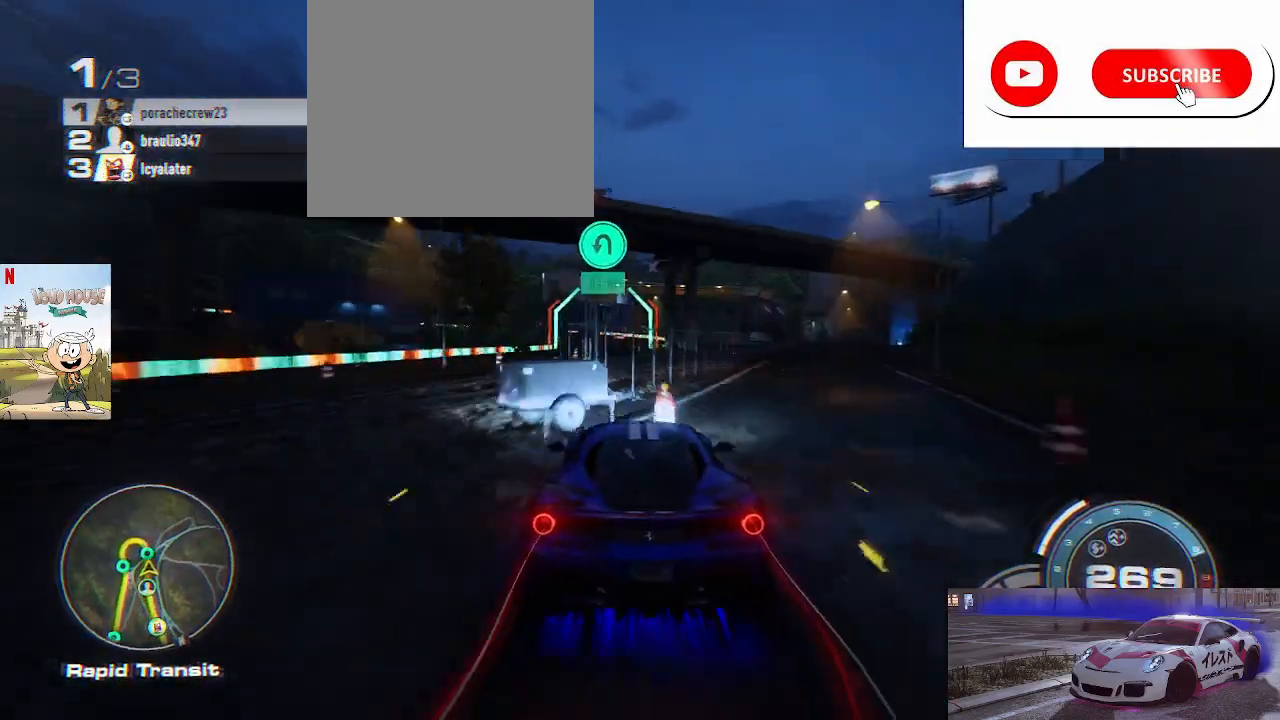
{"buttons": ["R2"], "left_stick": "center", "right_stick": "center", "events": [[33, "left_stick", "center"]]}
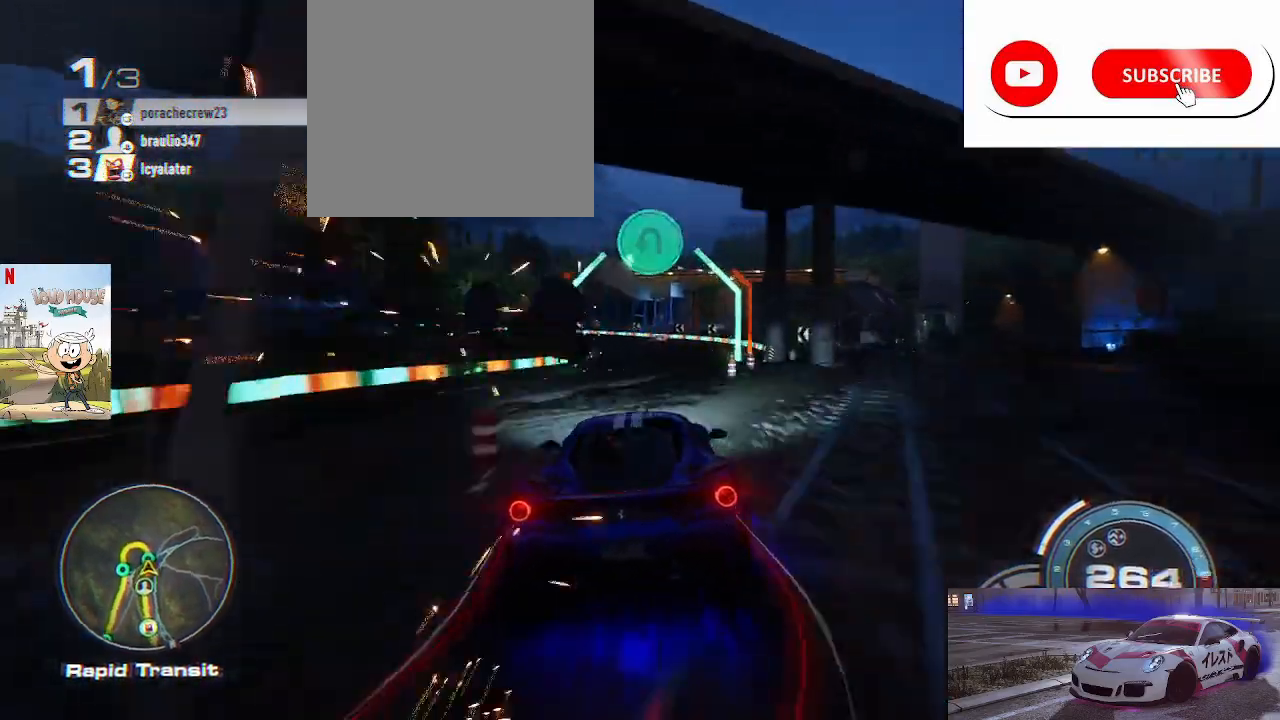
{"buttons": ["L1"], "left_stick": "center", "right_stick": "center", "events": [[433, "R2", "up"], [500, "L1", "down"]]}
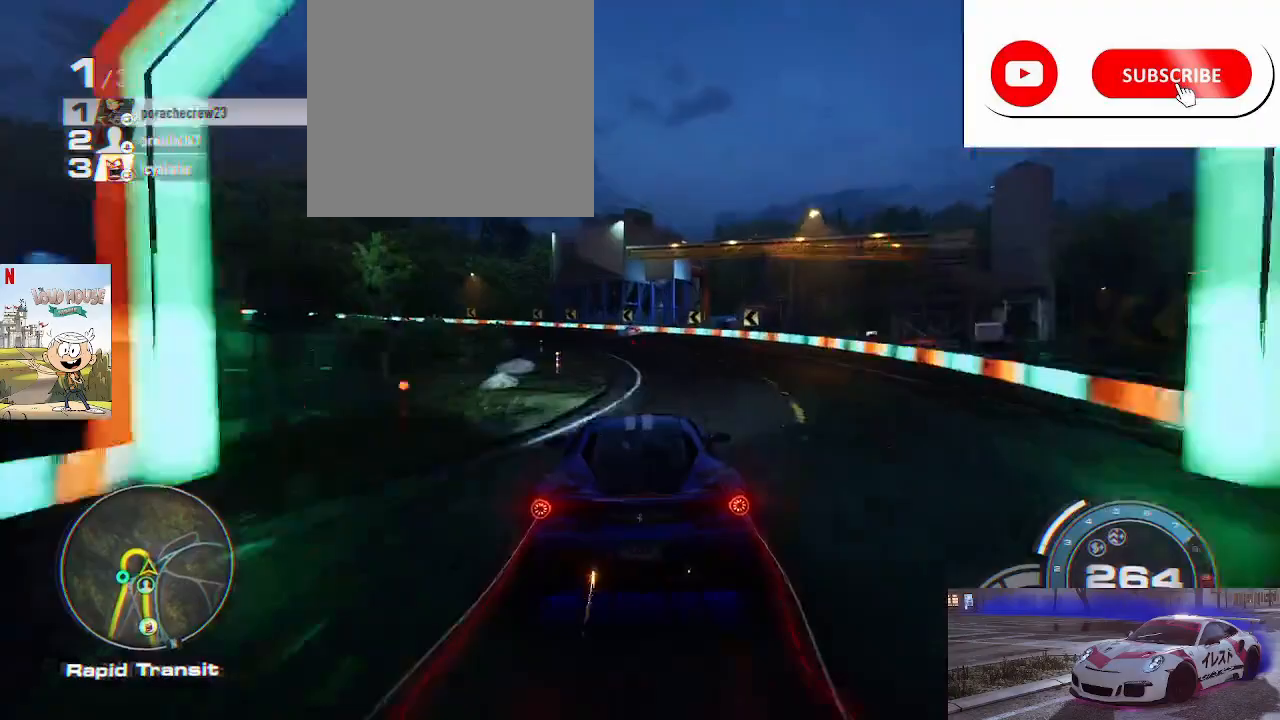
{"buttons": [], "left_stick": "up-left", "right_stick": "center", "events": [[33, "L2", "down"], [33, "X", "down"], [33, "left_stick", "up-left"], [100, "X", "up"], [133, "L1", "up"], [467, "L2", "up"]]}
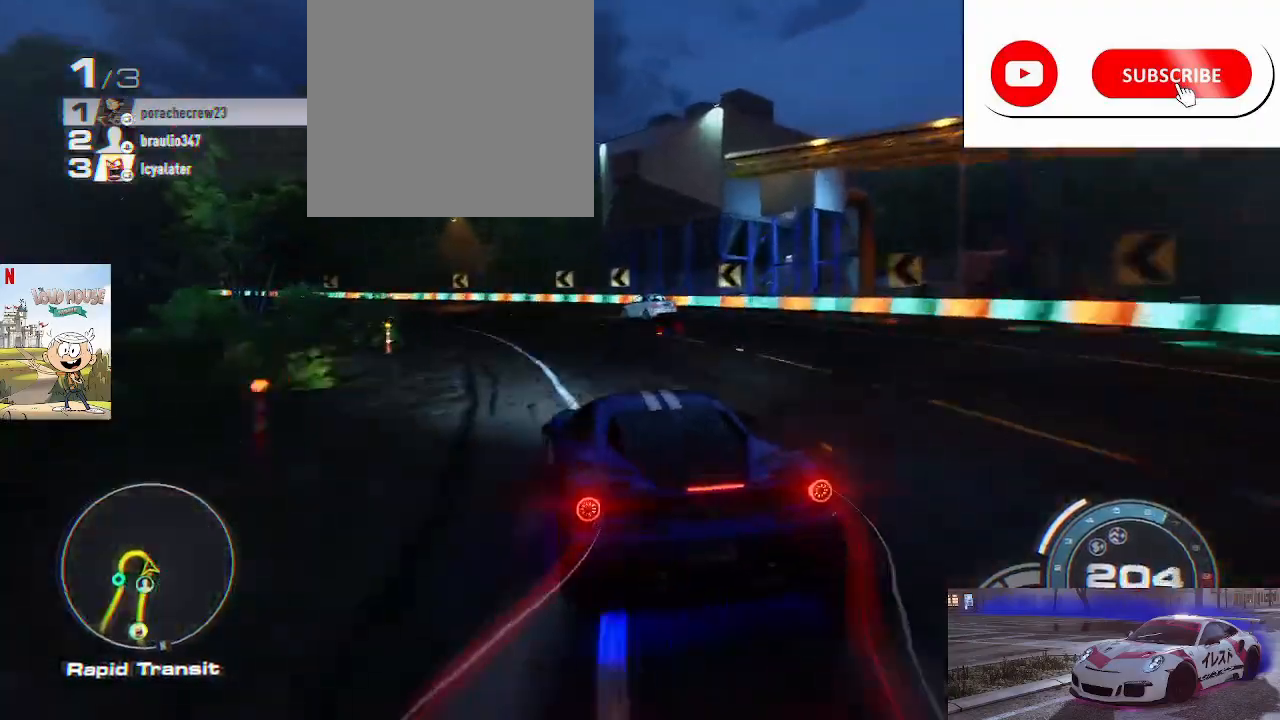
{"buttons": ["R2"], "left_stick": "left", "right_stick": "center", "events": [[33, "left_stick", "center"], [100, "left_stick", "left"], [300, "left_stick", "center"], [367, "R2", "down"], [433, "left_stick", "left"]]}
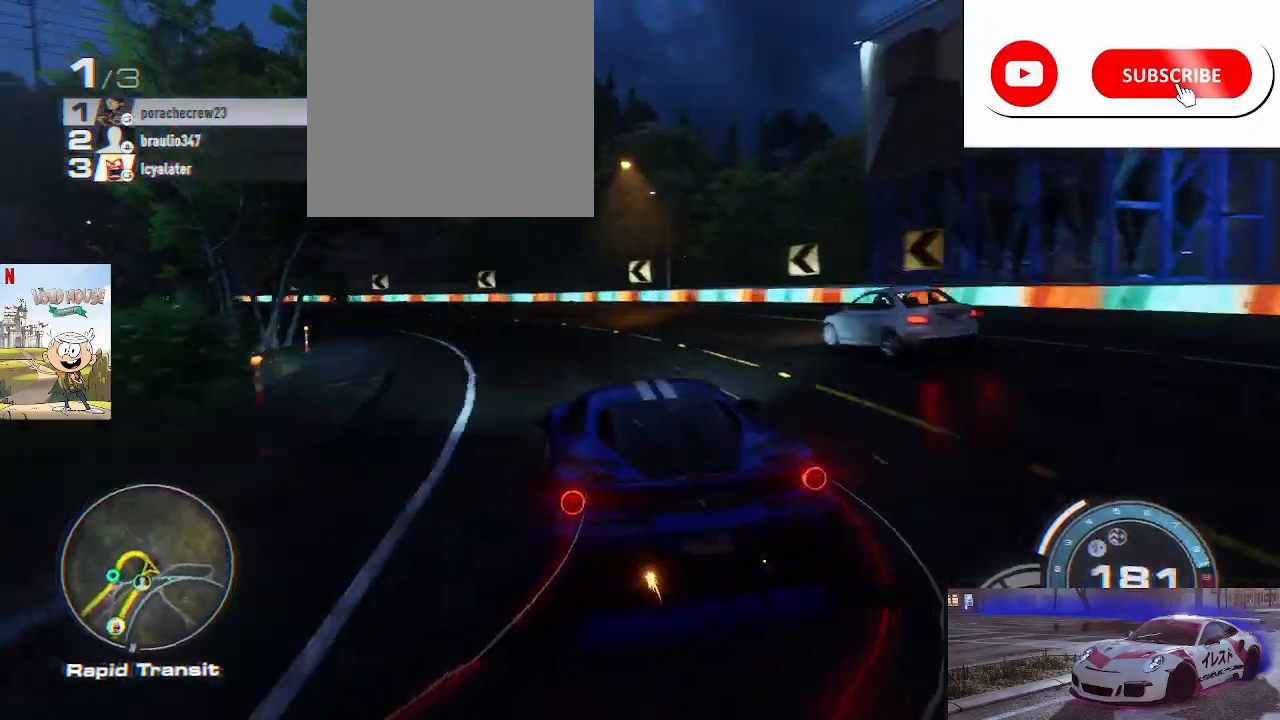
{"buttons": ["R2"], "left_stick": "left", "right_stick": "center", "events": [[100, "left_stick", "center"], [200, "left_stick", "left"], [367, "left_stick", "center"], [500, "left_stick", "left"]]}
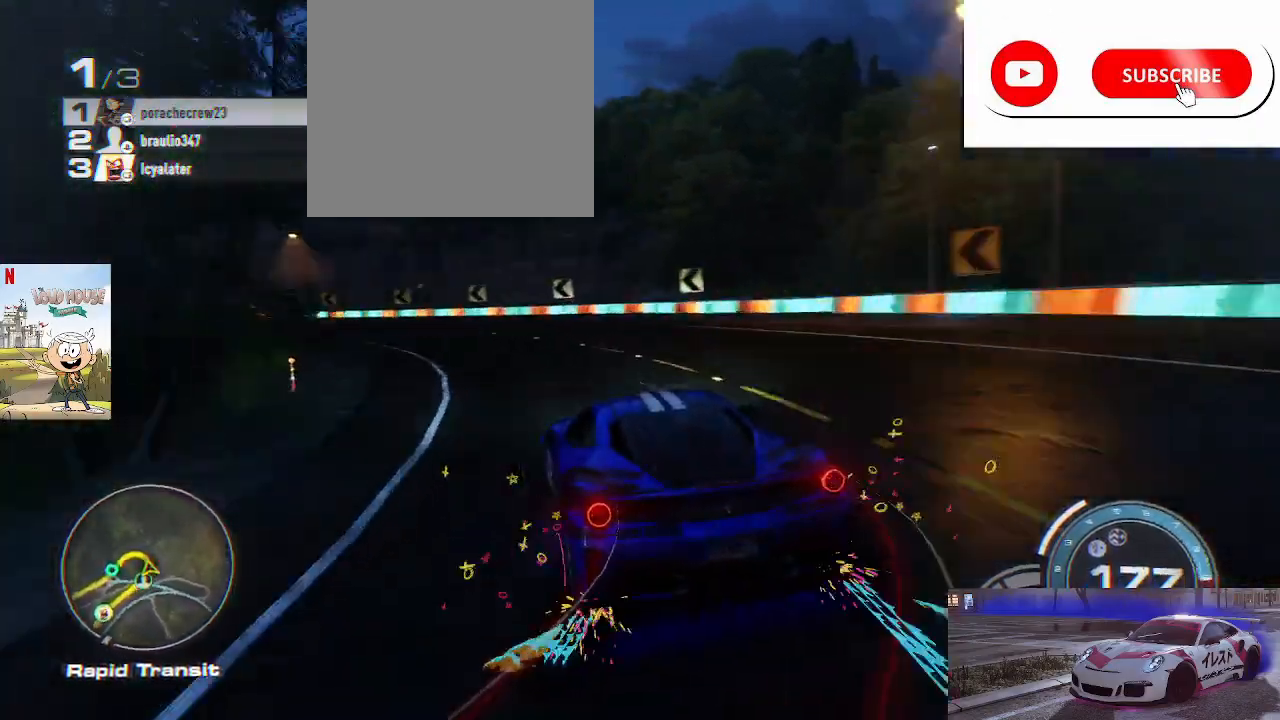
{"buttons": ["A", "R2"], "left_stick": "center", "right_stick": "center", "events": [[133, "A", "down"], [133, "left_stick", "center"], [200, "left_stick", "left"], [400, "left_stick", "center"]]}
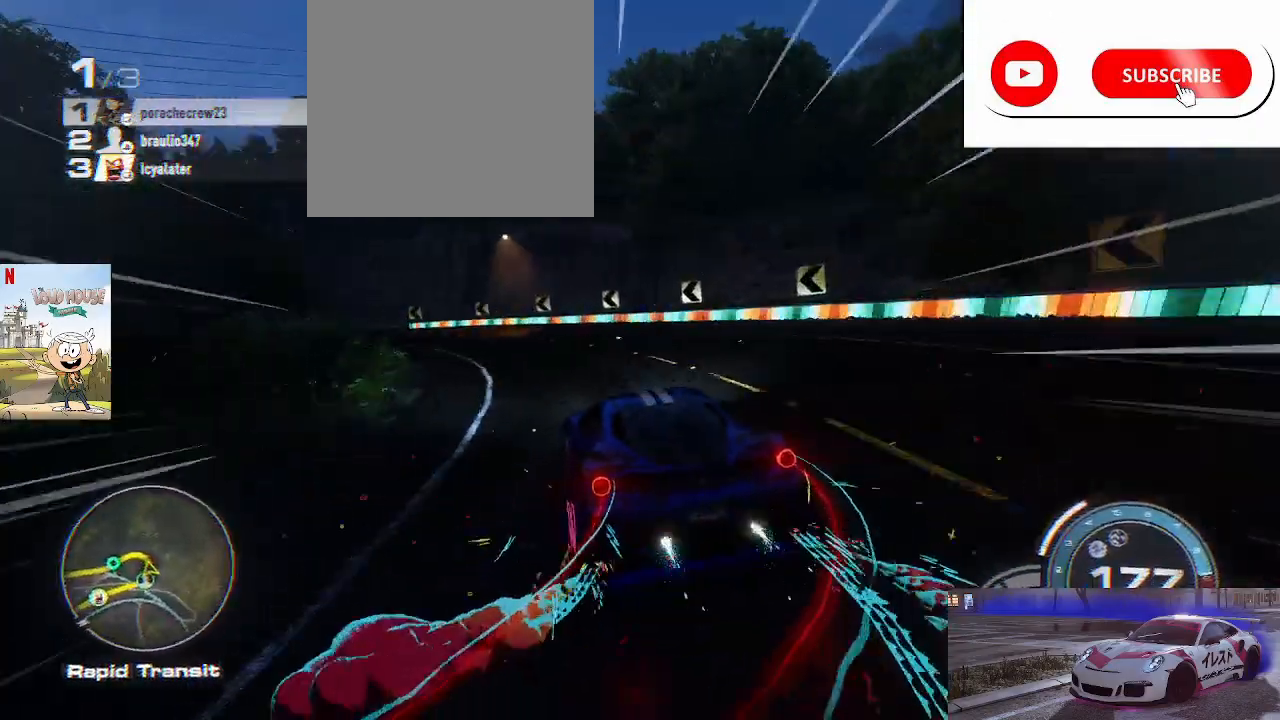
{"buttons": ["A", "R2"], "left_stick": "left", "right_stick": "center", "events": [[33, "left_stick", "left"], [167, "left_stick", "center"], [233, "left_stick", "left"], [400, "left_stick", "center"], [500, "left_stick", "left"]]}
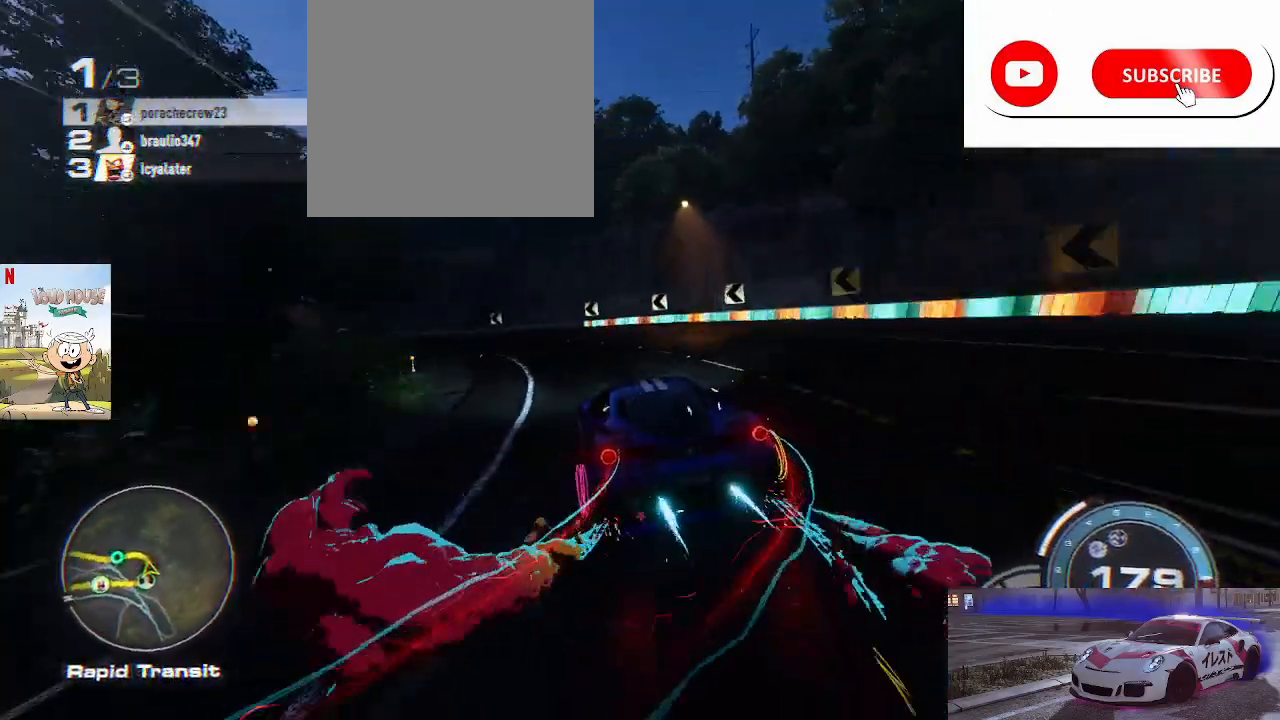
{"buttons": ["A", "R2"], "left_stick": "left", "right_stick": "center", "events": [[100, "A", "up"], [133, "A", "down"], [333, "left_stick", "center"], [400, "left_stick", "left"]]}